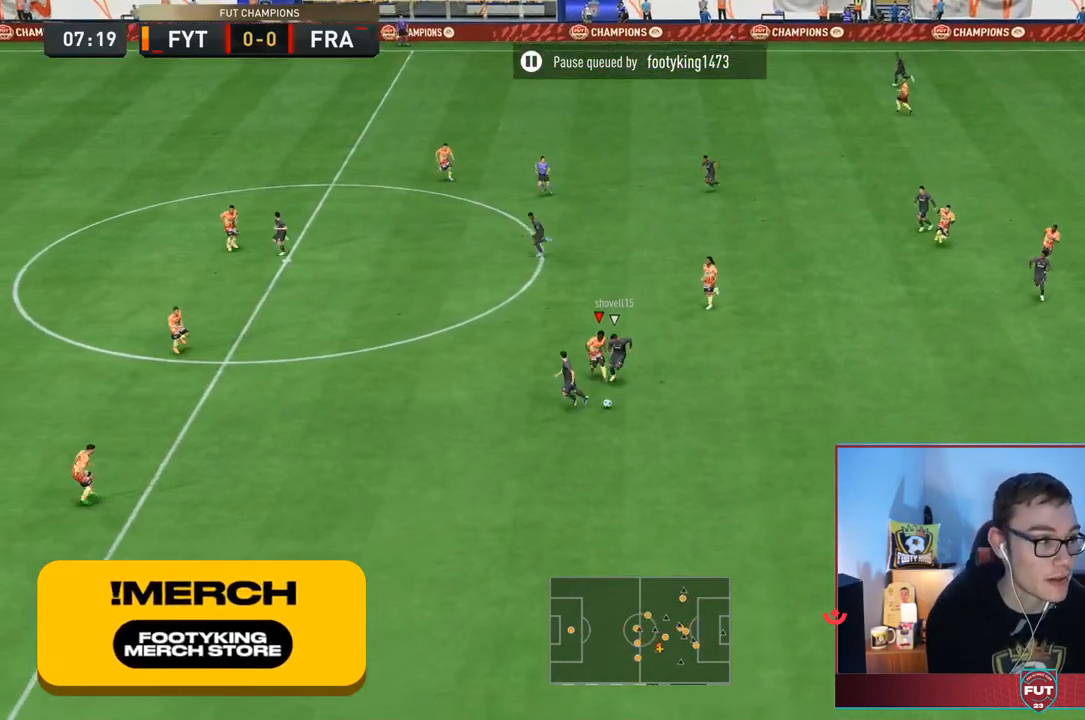
Gameplay with a controller (PlayStation layout); each line is a JSON object with the inputs held at the frame after it. "events" lists button and stick changes between this image and that frame as [ms after this image, input, new state], when the widget could be followed in between. Not read: L3 R3.
{"buttons": ["L2", "R2"], "left_stick": "down-left", "right_stick": "center", "events": [[433, "left_stick", "down-left"]]}
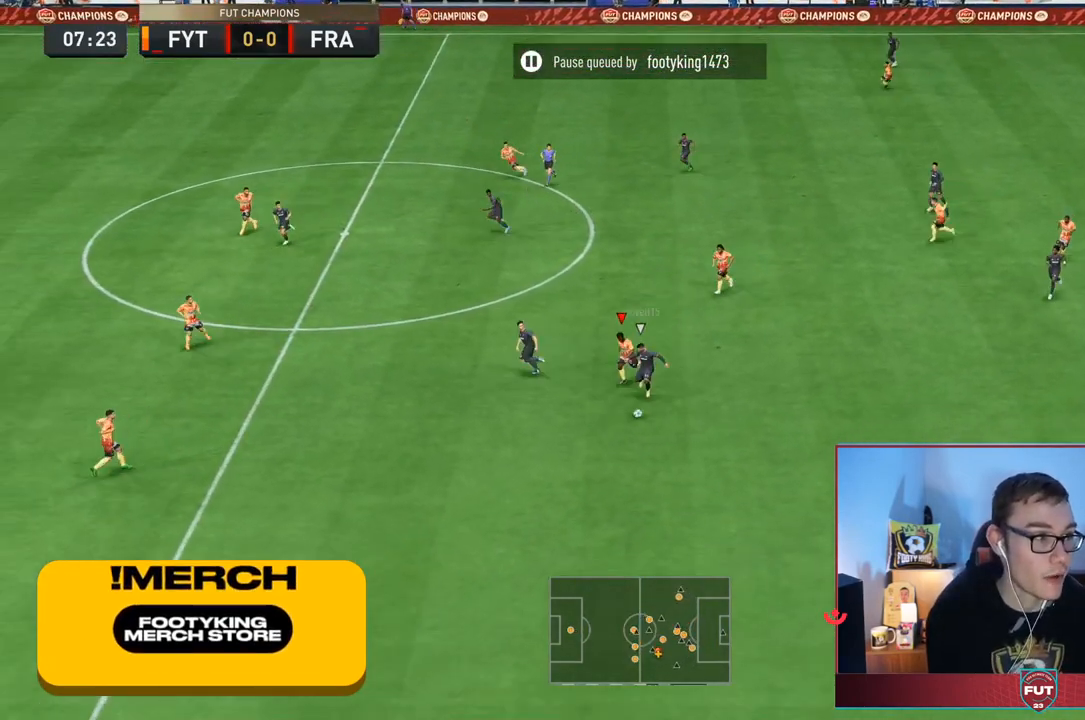
{"buttons": ["R2"], "left_stick": "down", "right_stick": "center", "events": [[33, "left_stick", "down"], [133, "L2", "up"]]}
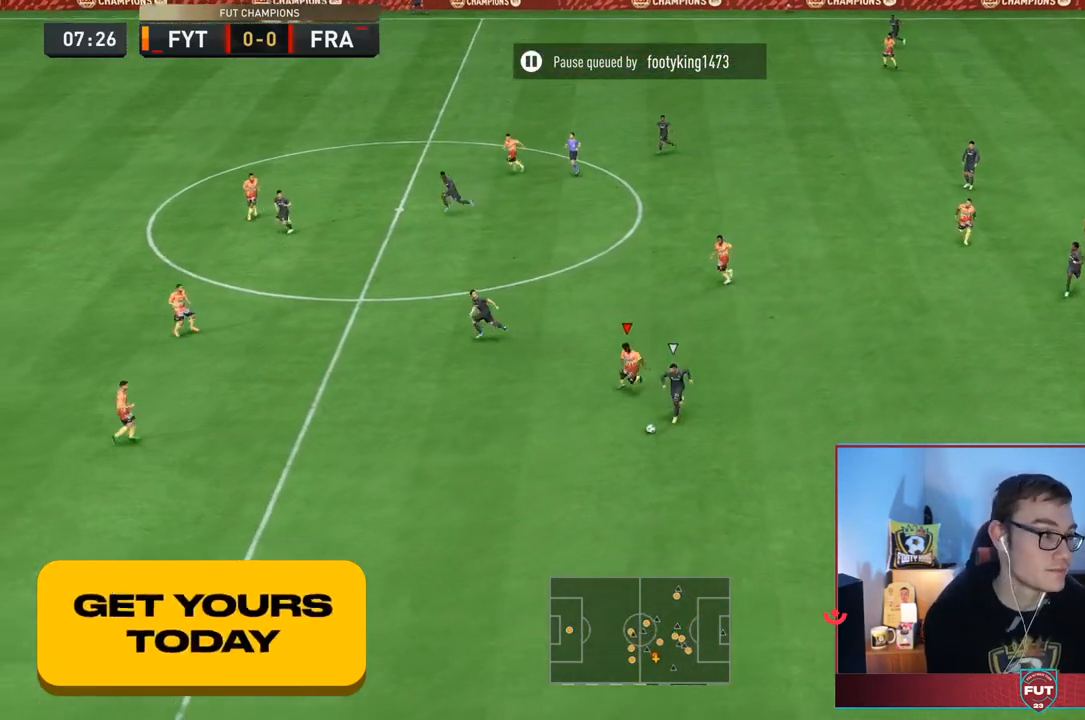
{"buttons": ["R2"], "left_stick": "down", "right_stick": "center", "events": []}
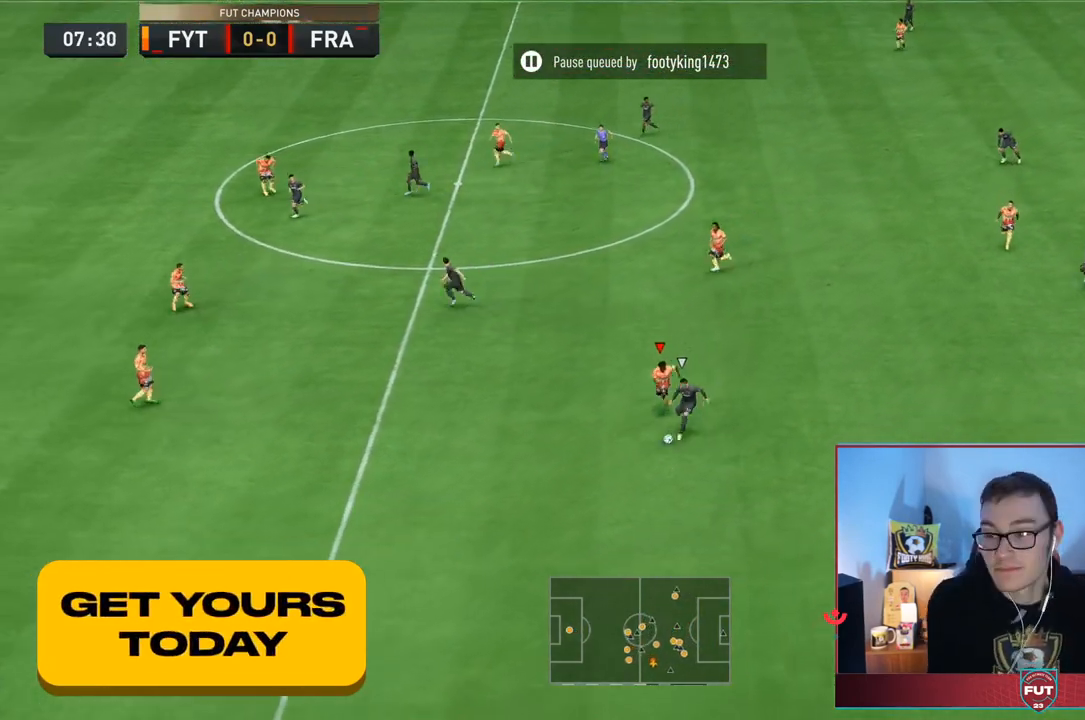
{"buttons": ["R2"], "left_stick": "down", "right_stick": "center", "events": []}
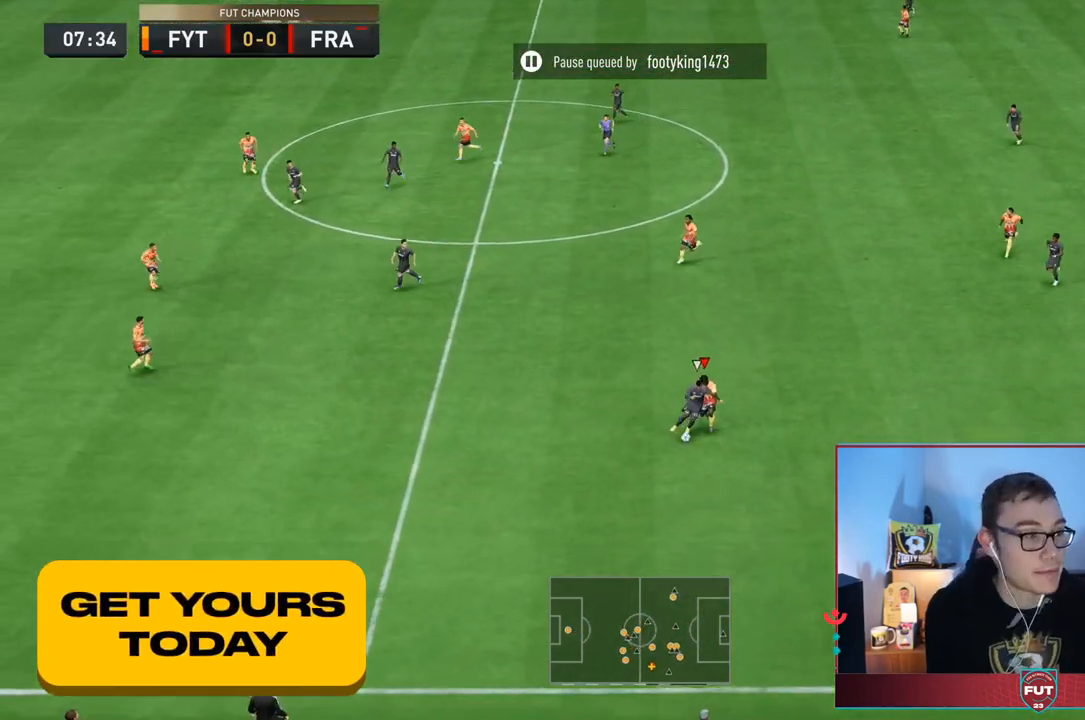
{"buttons": ["L2", "R2"], "left_stick": "down-left", "right_stick": "center", "events": [[67, "L2", "down"], [167, "left_stick", "down-left"]]}
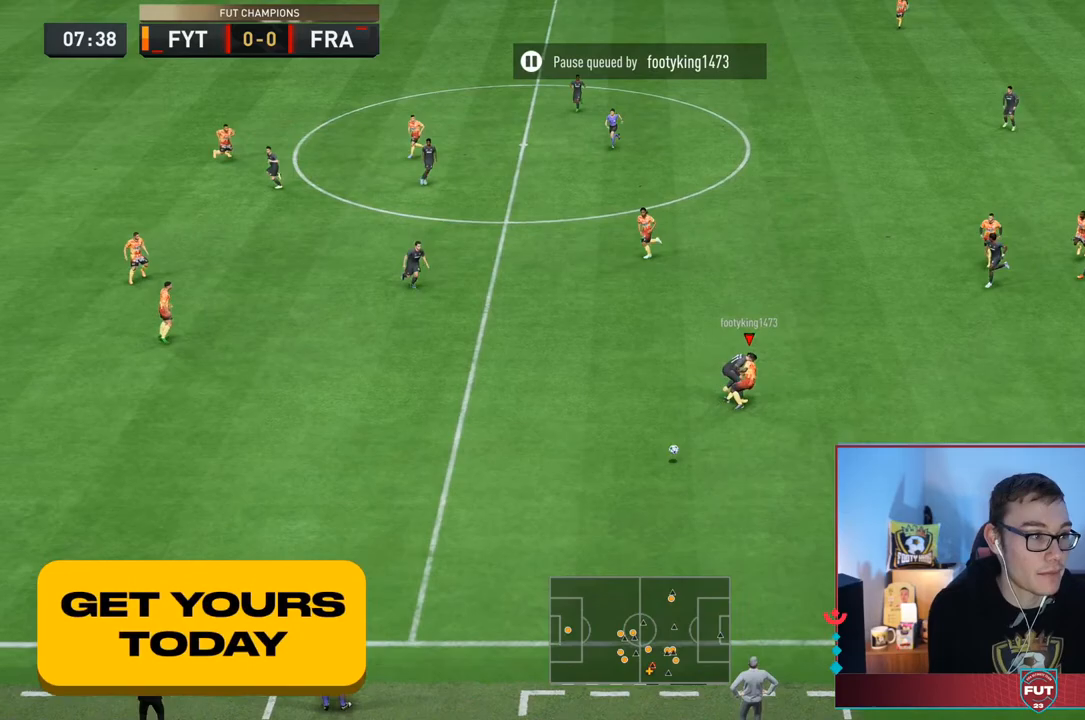
{"buttons": ["R2"], "left_stick": "down", "right_stick": "center", "events": [[17, "left_stick", "left"], [317, "left_stick", "down"], [383, "L2", "up"]]}
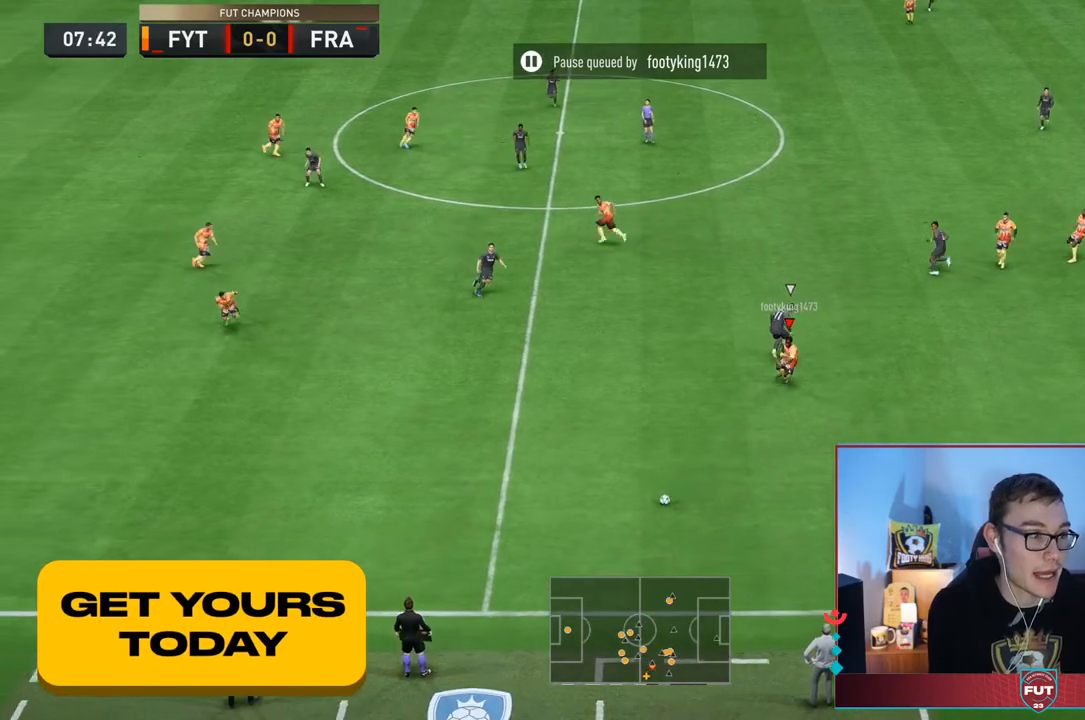
{"buttons": ["R2"], "left_stick": "down", "right_stick": "center", "events": []}
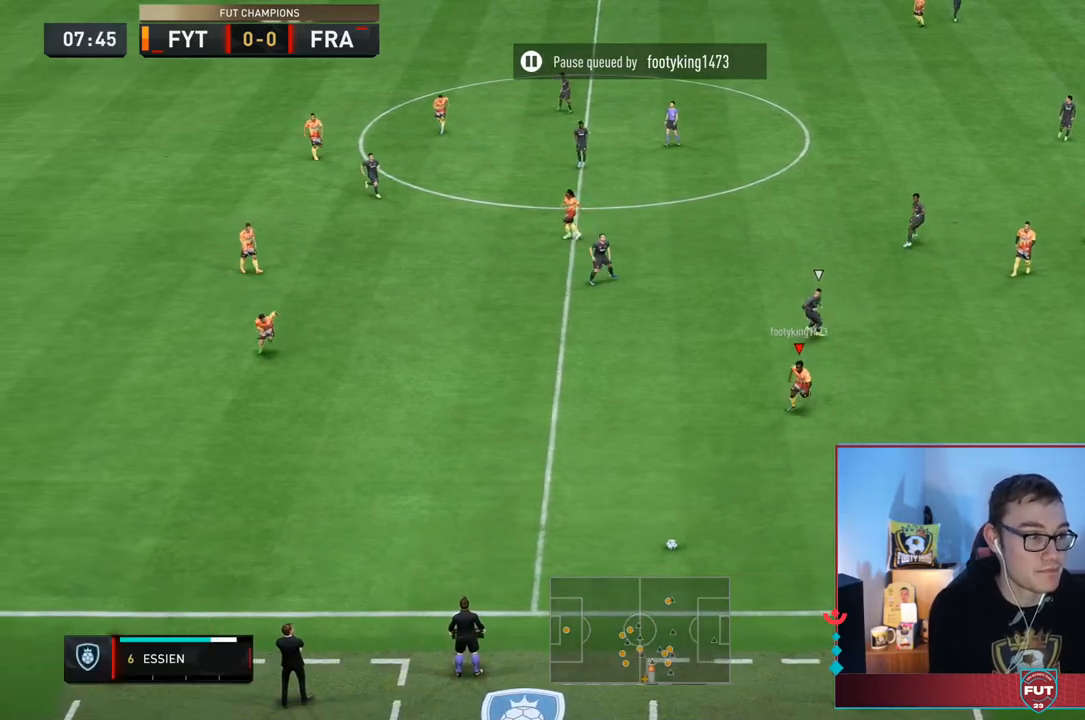
{"buttons": ["R2"], "left_stick": "center", "right_stick": "center", "events": [[433, "left_stick", "center"]]}
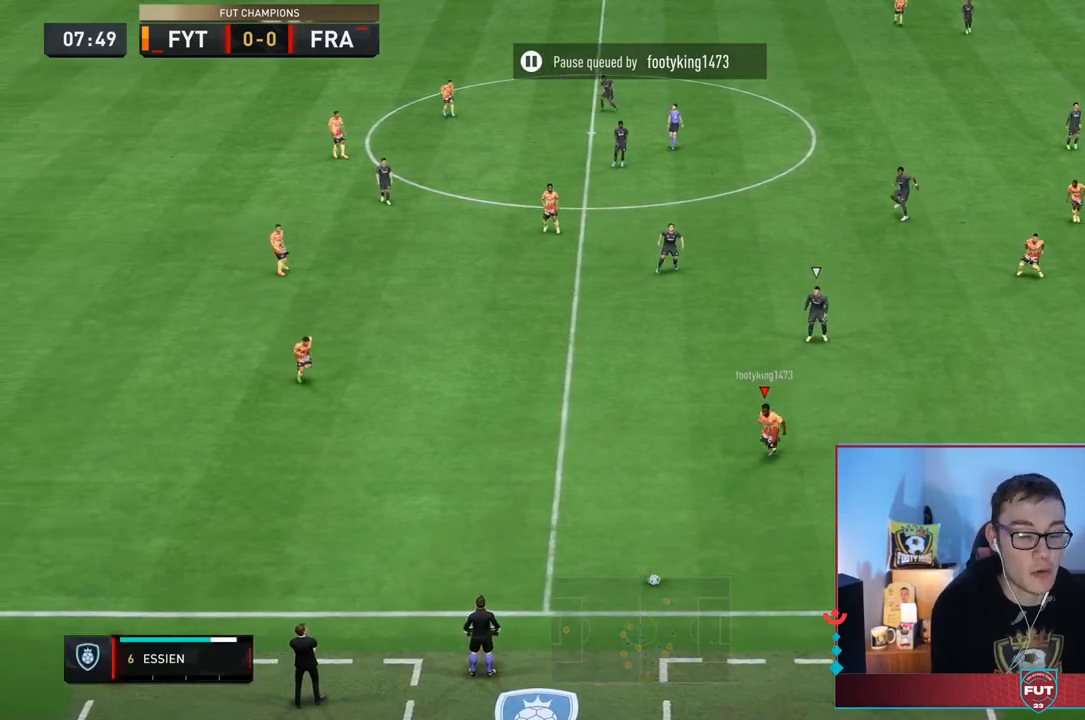
{"buttons": [], "left_stick": "center", "right_stick": "center", "events": [[33, "R2", "up"]]}